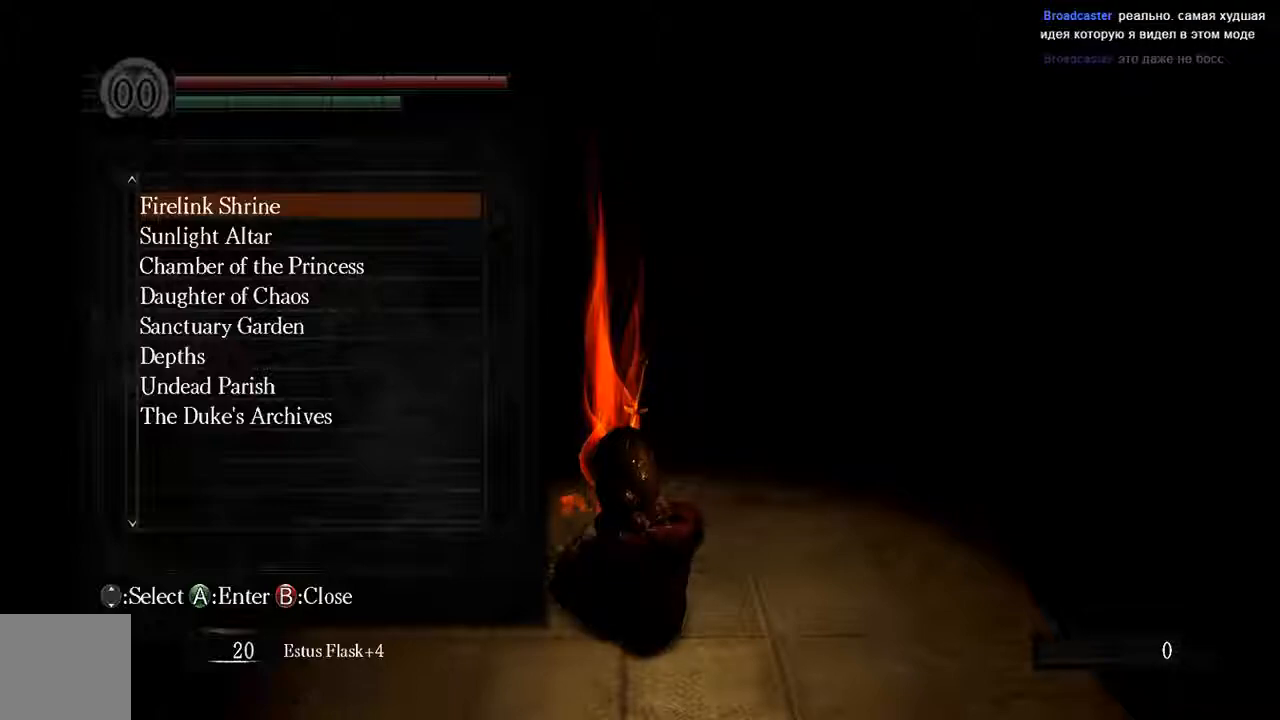
Gameplay with a controller (Xbox layout); each line is a JSON object with the inputs held at the frame after it. "events" lists button and stick changes between this image and that frame as [ms after this image, input, new state], when the widget could be followed in between. Not read: L3.
{"buttons": ["DPAD_DOWN"], "left_stick": "center", "right_stick": "center", "events": [[183, "DPAD_DOWN", "down"]]}
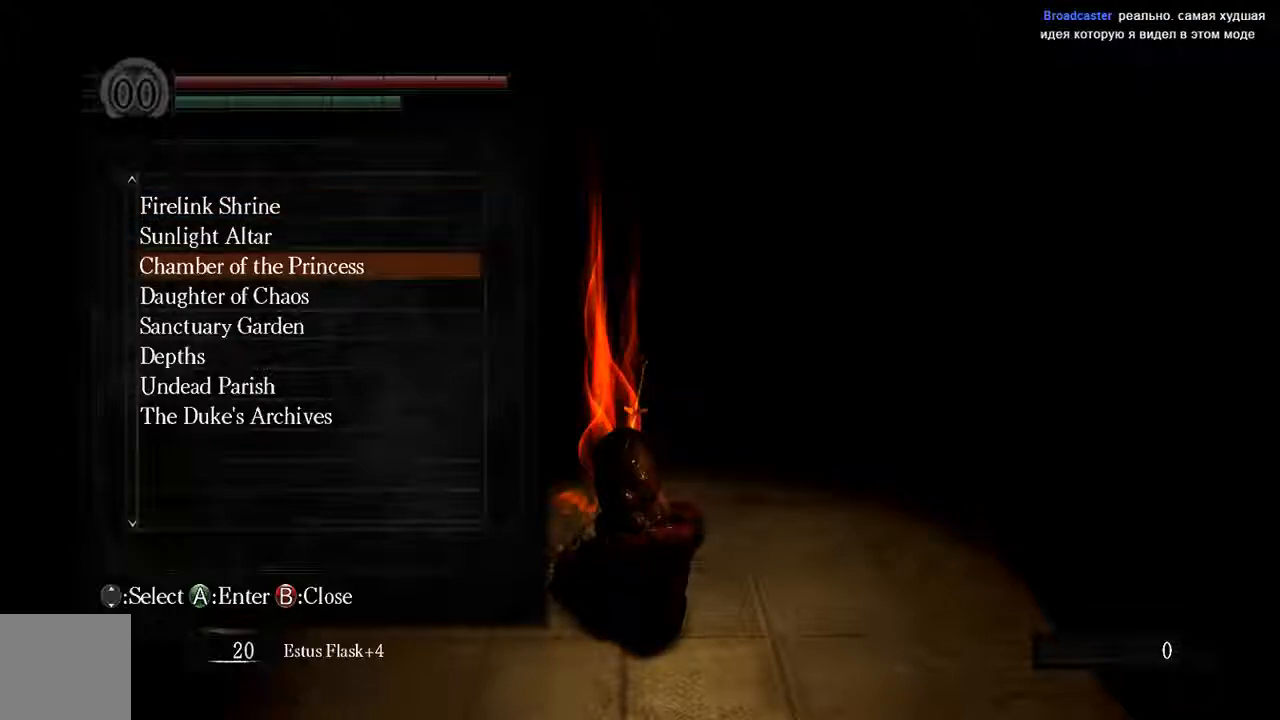
{"buttons": ["A"], "left_stick": "center", "right_stick": "center", "events": [[217, "DPAD_DOWN", "up"], [500, "A", "down"]]}
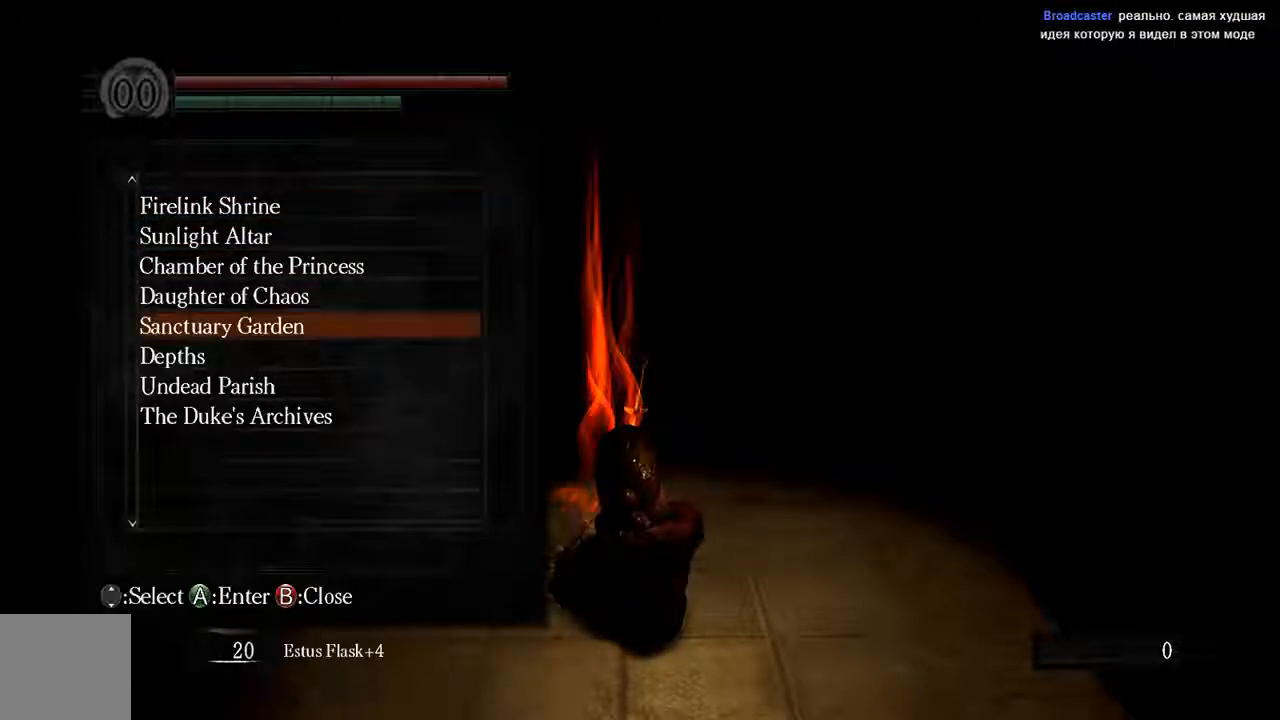
{"buttons": ["DPAD_LEFT"], "left_stick": "center", "right_stick": "center", "events": [[133, "A", "up"], [433, "DPAD_LEFT", "down"]]}
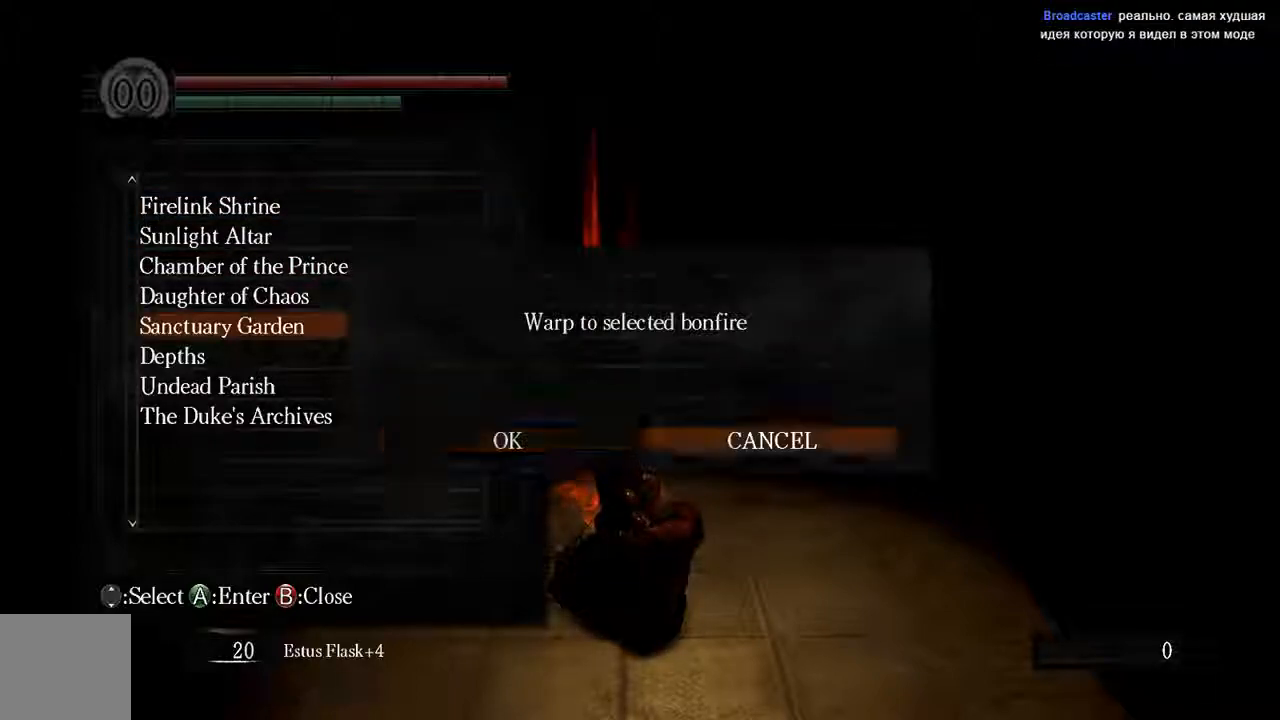
{"buttons": ["A"], "left_stick": "center", "right_stick": "center"}
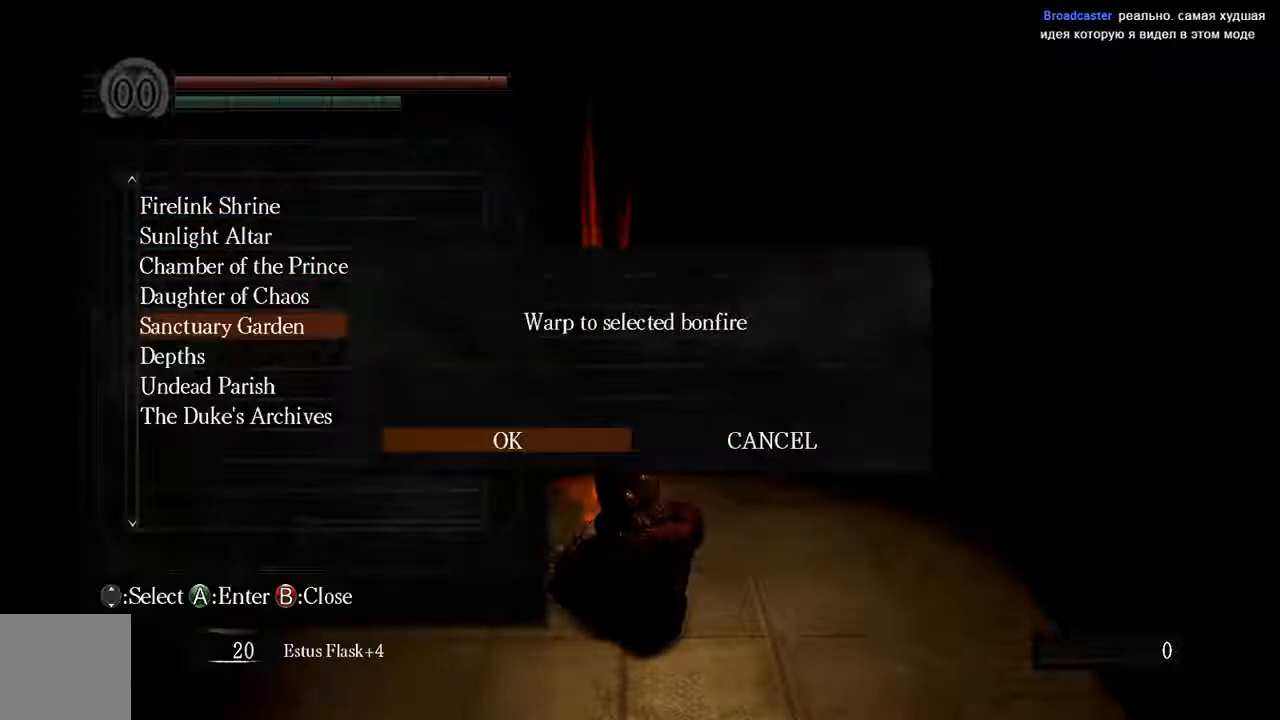
{"buttons": [], "left_stick": "center", "right_stick": "center", "events": [[133, "A", "up"]]}